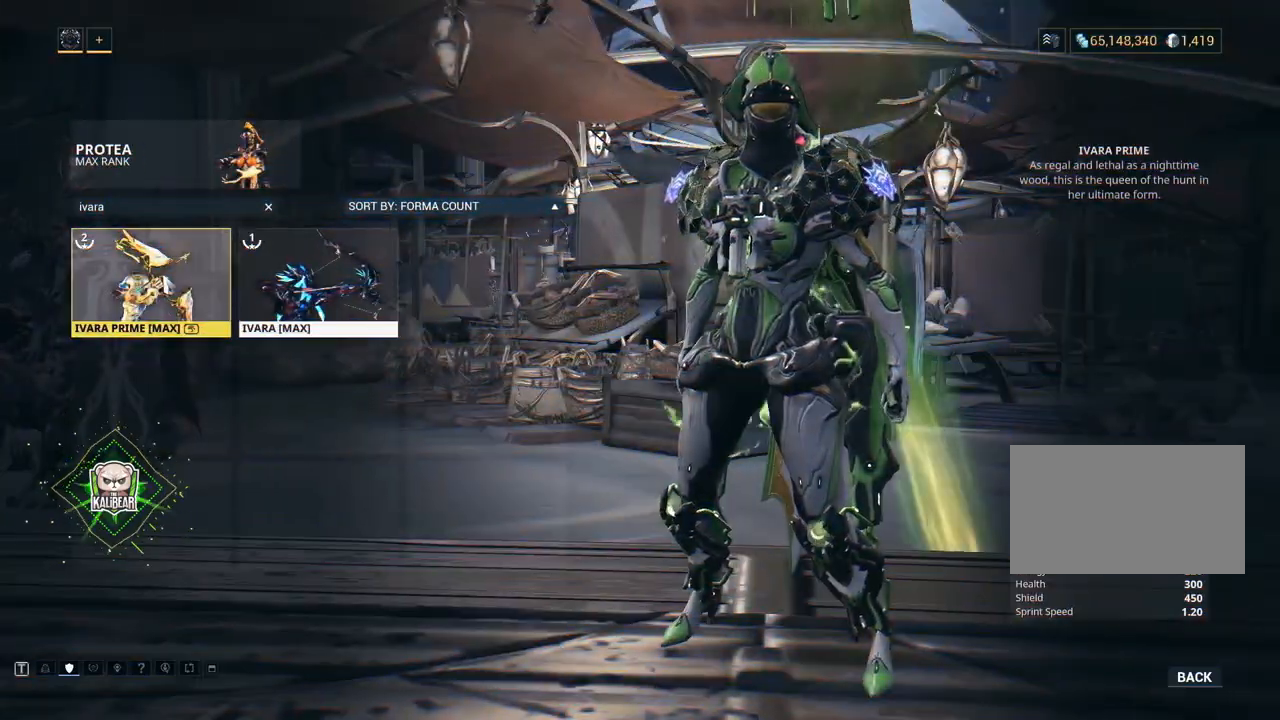
Gameplay with keyboard and mouse; each line is a JSON object with the keys and mouse buttons held at the frame after it. "events" lists presses ("down") and releases ("up") of "1", "2", "3", "4", "5", "a", "alt", "c", "caps_lock", "ctrl", "d", "e", "f", "g", "q", "r", "s", "shift", "space", "t", "tab", "v", "w", "x", "z", "mouse_left", "mouse_wheel" and "mouse_right" between this image and that frame as [ms after this image, input, new state], when the widget could be followed in between. "mouse_left", "mouse_wheel", "mouse_right" = the "left", "wheel", "right" buttons of the "mouse" list. No other keys are recorded. "wheel" means that the mouse wheel is clicked or scrolled. Not read: mouse_move.
{"keys": [], "mouse": [], "events": []}
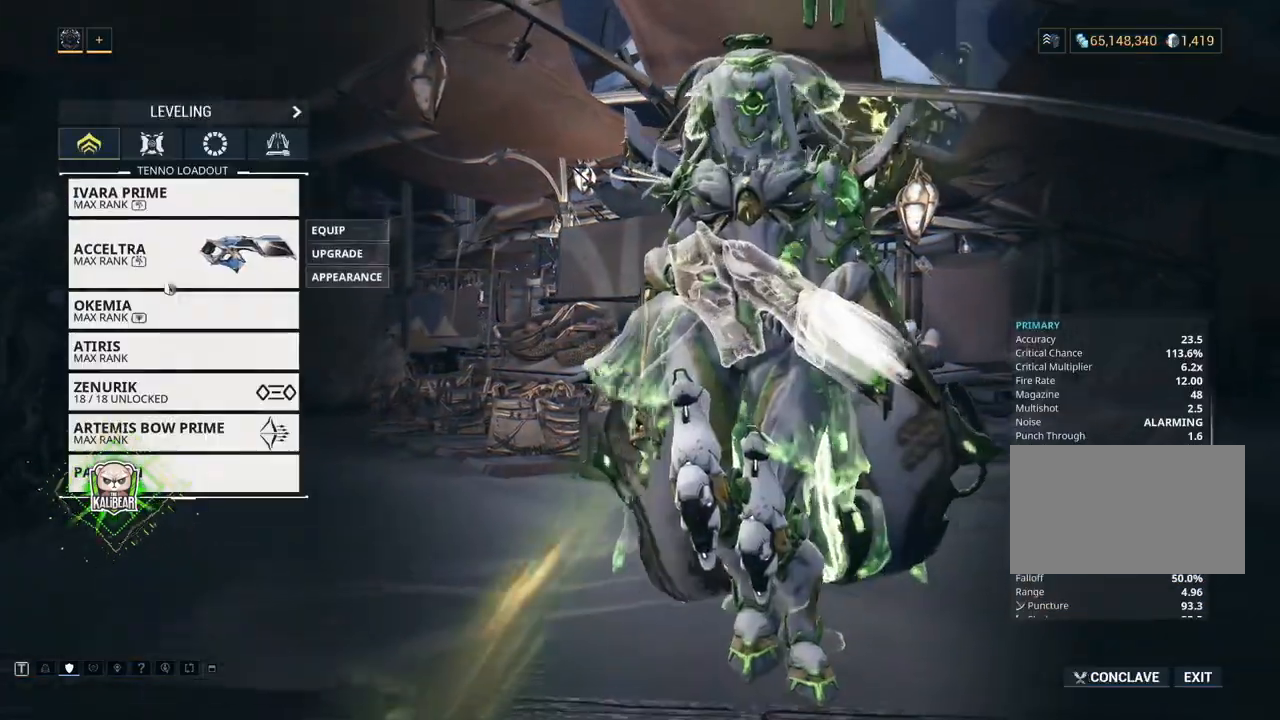
{"keys": [], "mouse": [], "events": []}
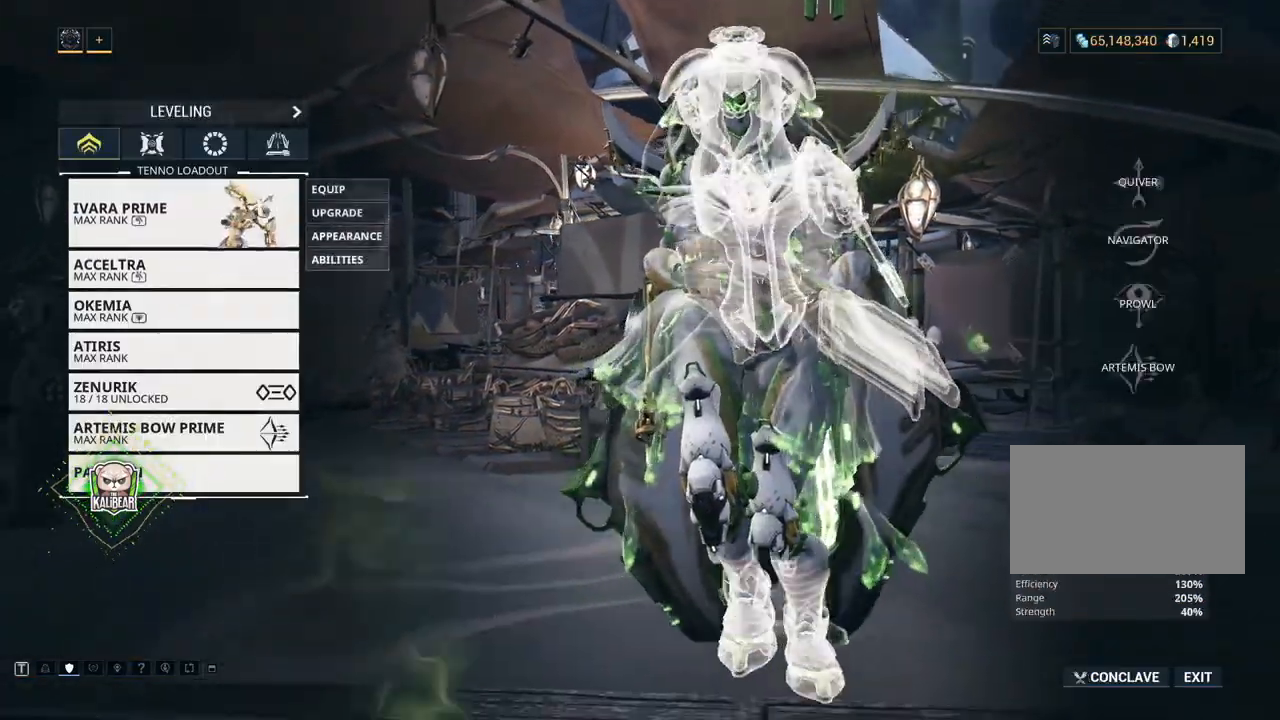
{"keys": [], "mouse": [], "events": []}
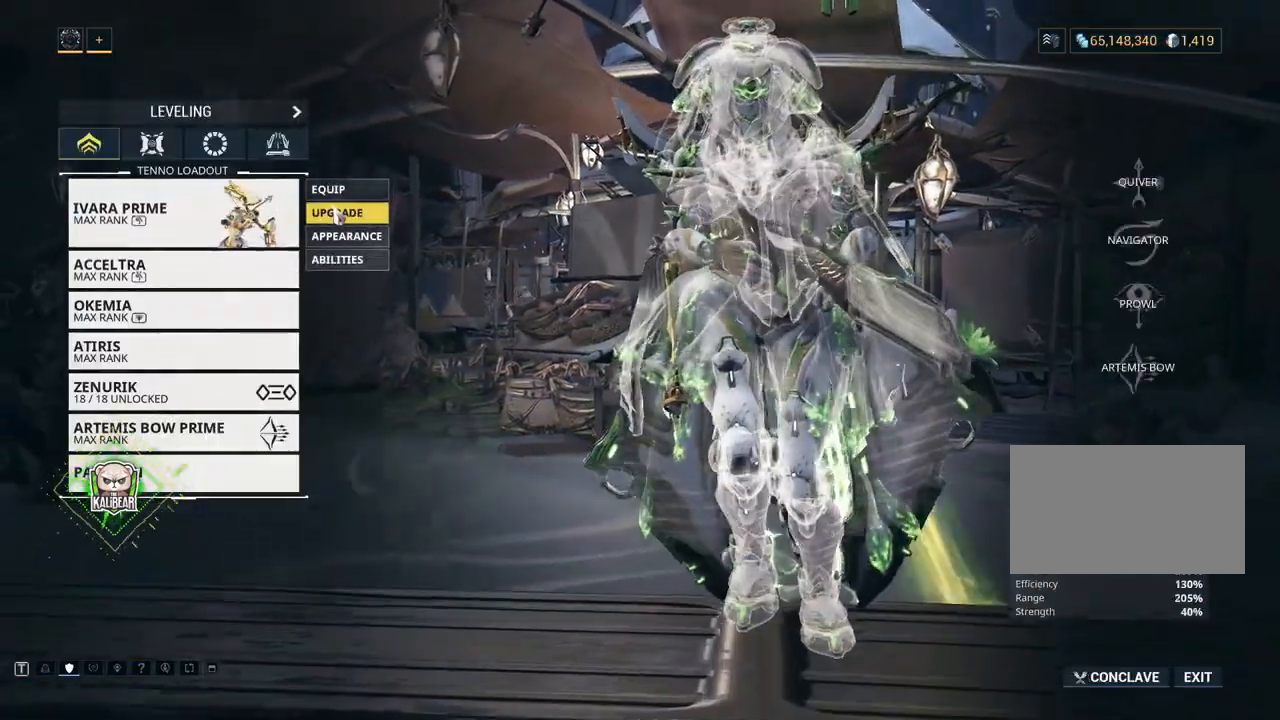
{"keys": [], "mouse": [], "events": [[100, "mouse_left", "down"], [200, "mouse_left", "up"]]}
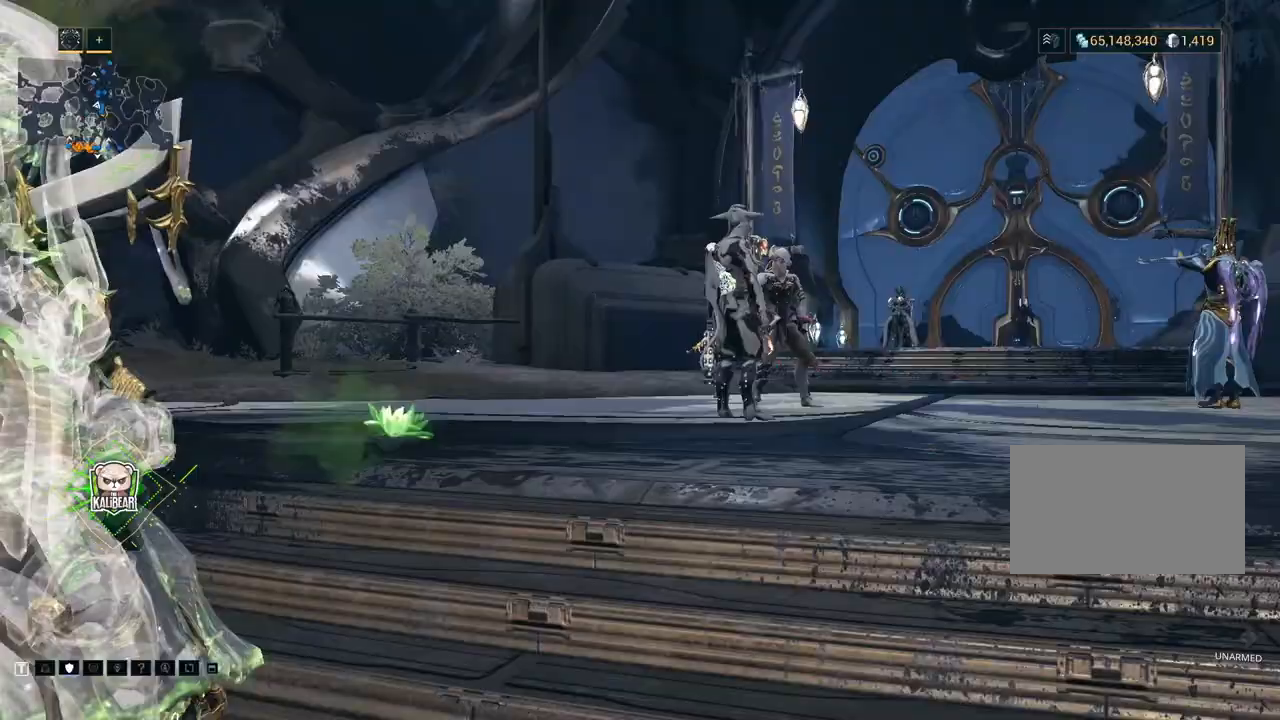
{"keys": [], "mouse": [], "events": []}
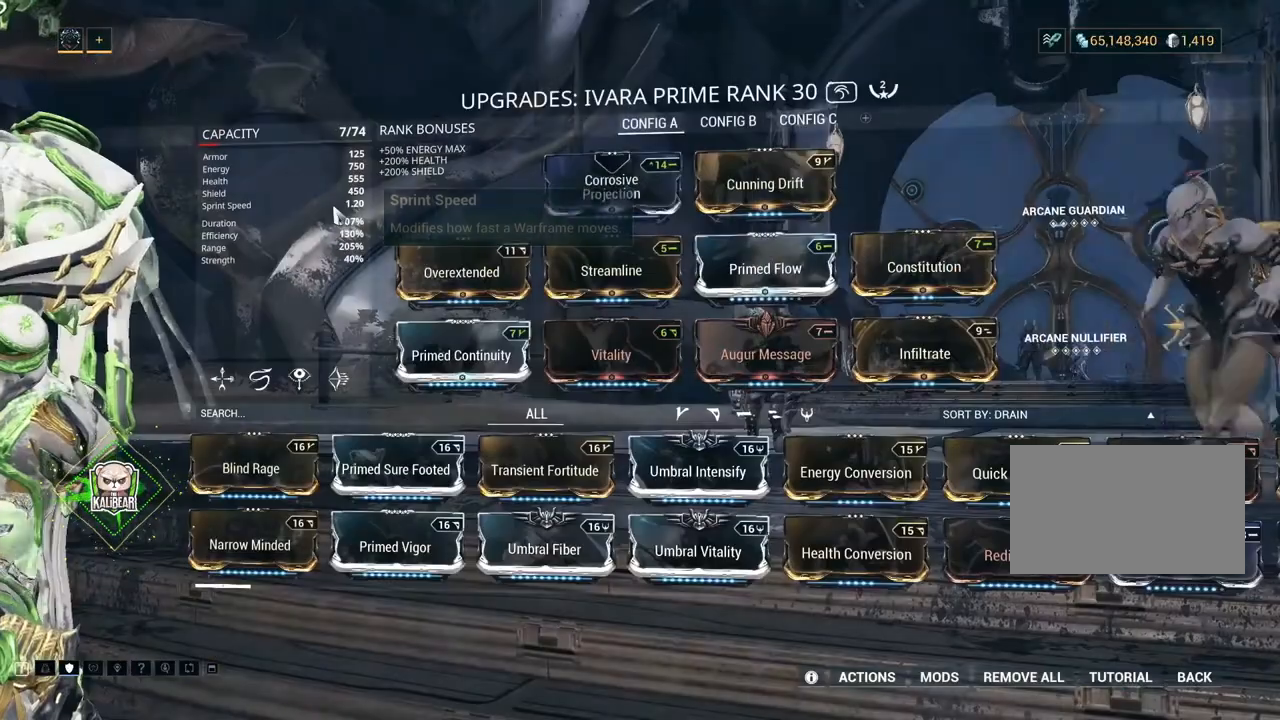
{"keys": [], "mouse": [], "events": []}
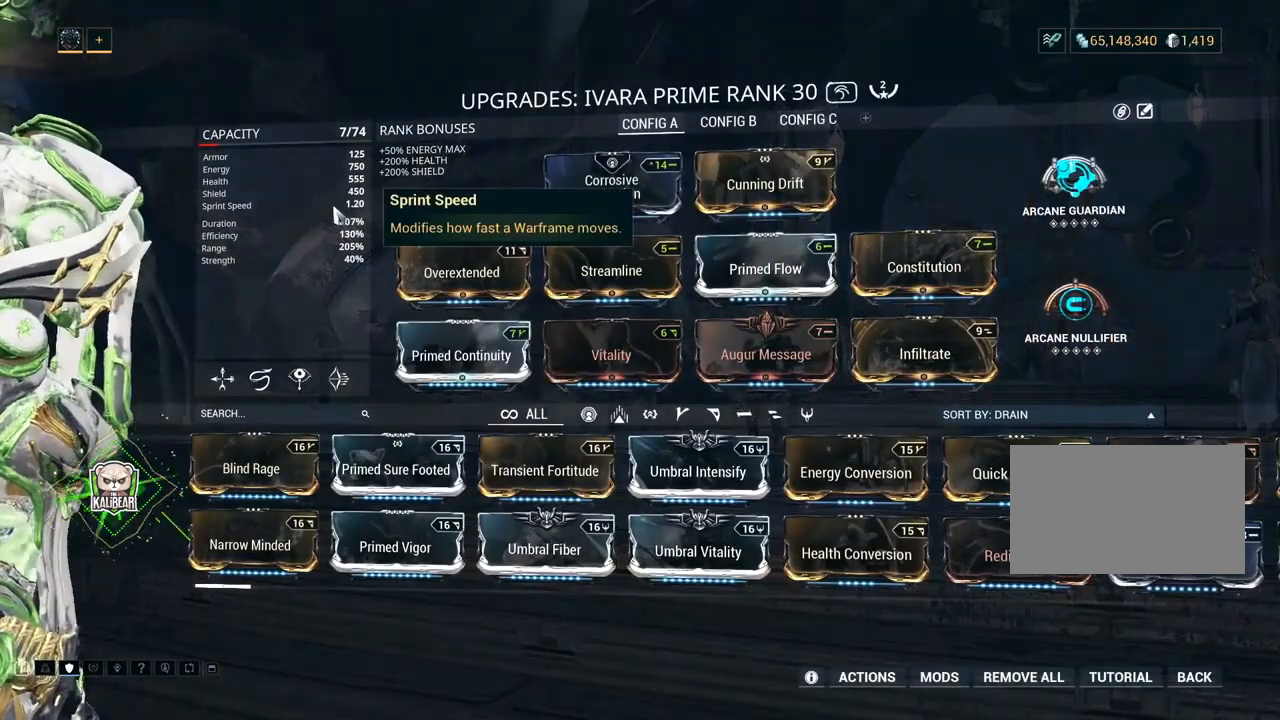
{"keys": [], "mouse": [], "events": []}
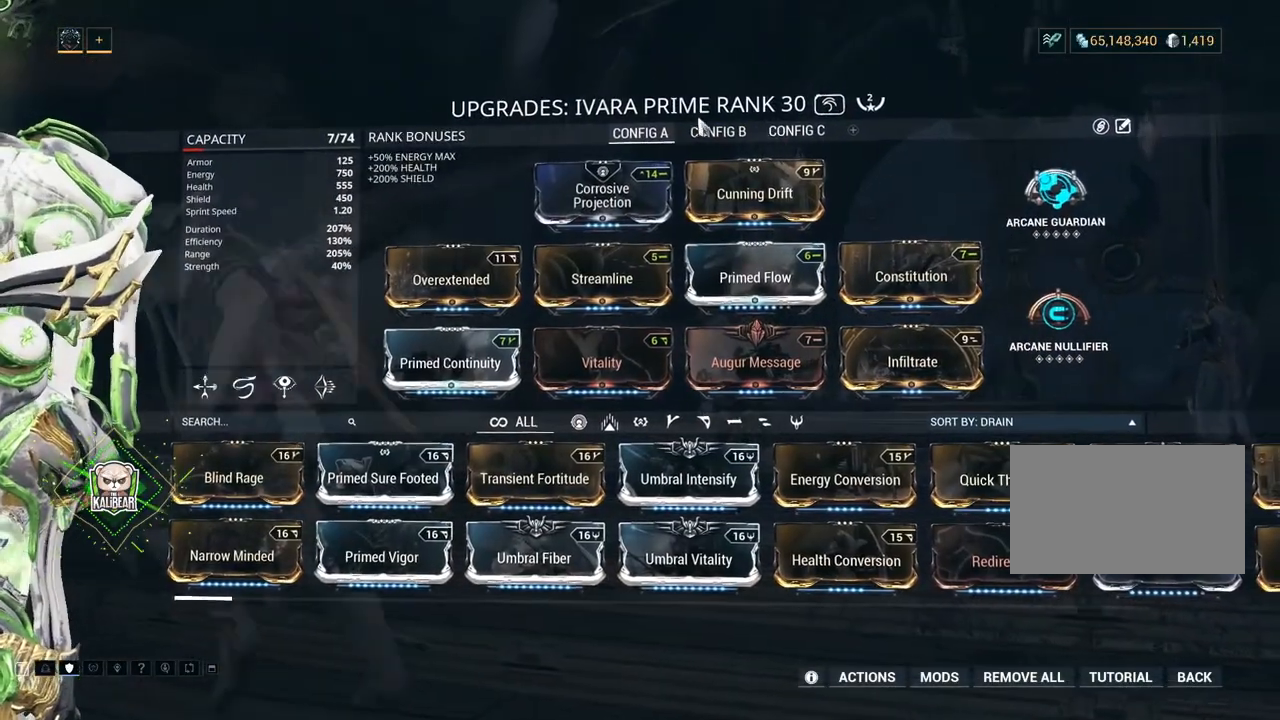
{"keys": [], "mouse": [], "events": []}
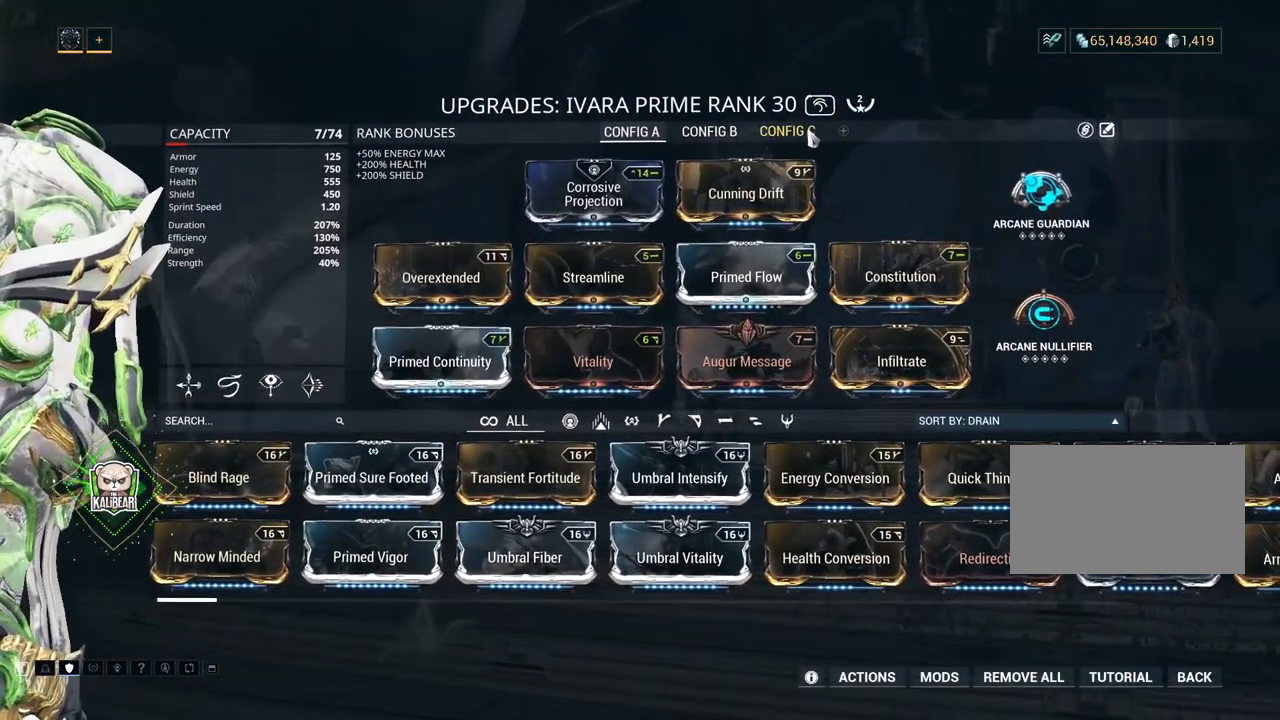
{"keys": [], "mouse": [], "events": [[234, "mouse_left", "down"], [367, "mouse_left", "up"]]}
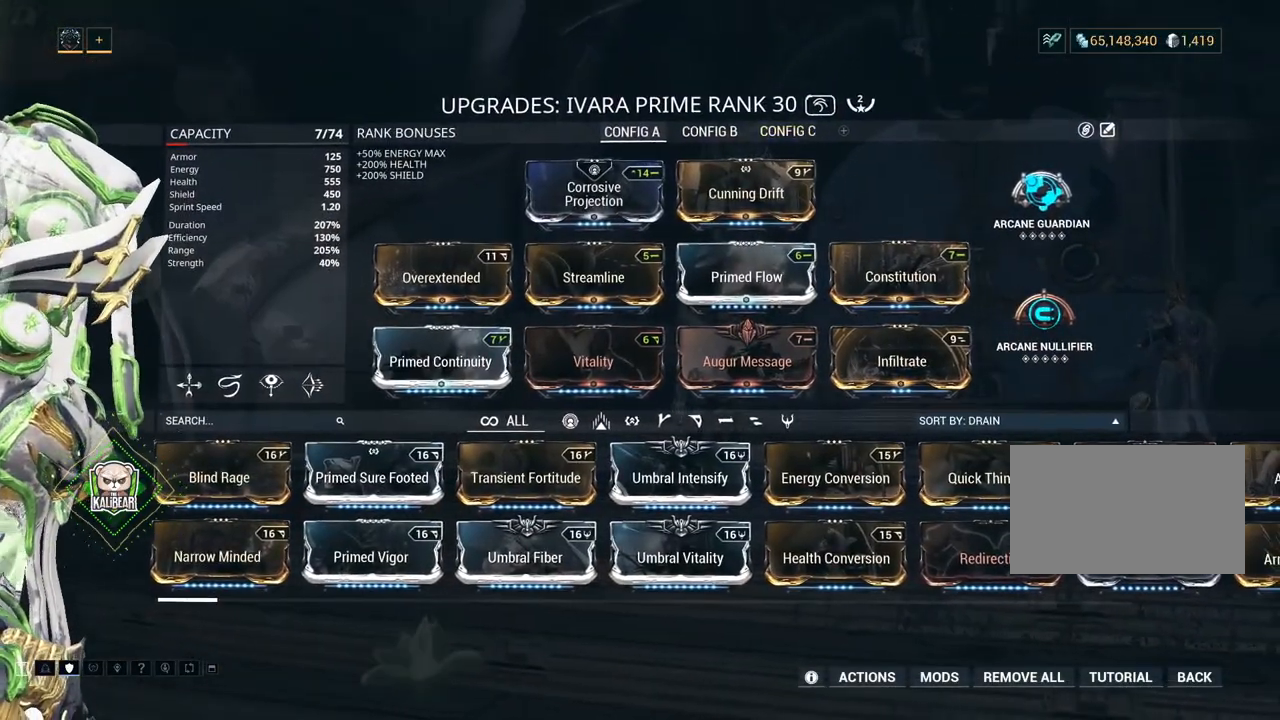
{"keys": [], "mouse": [], "events": []}
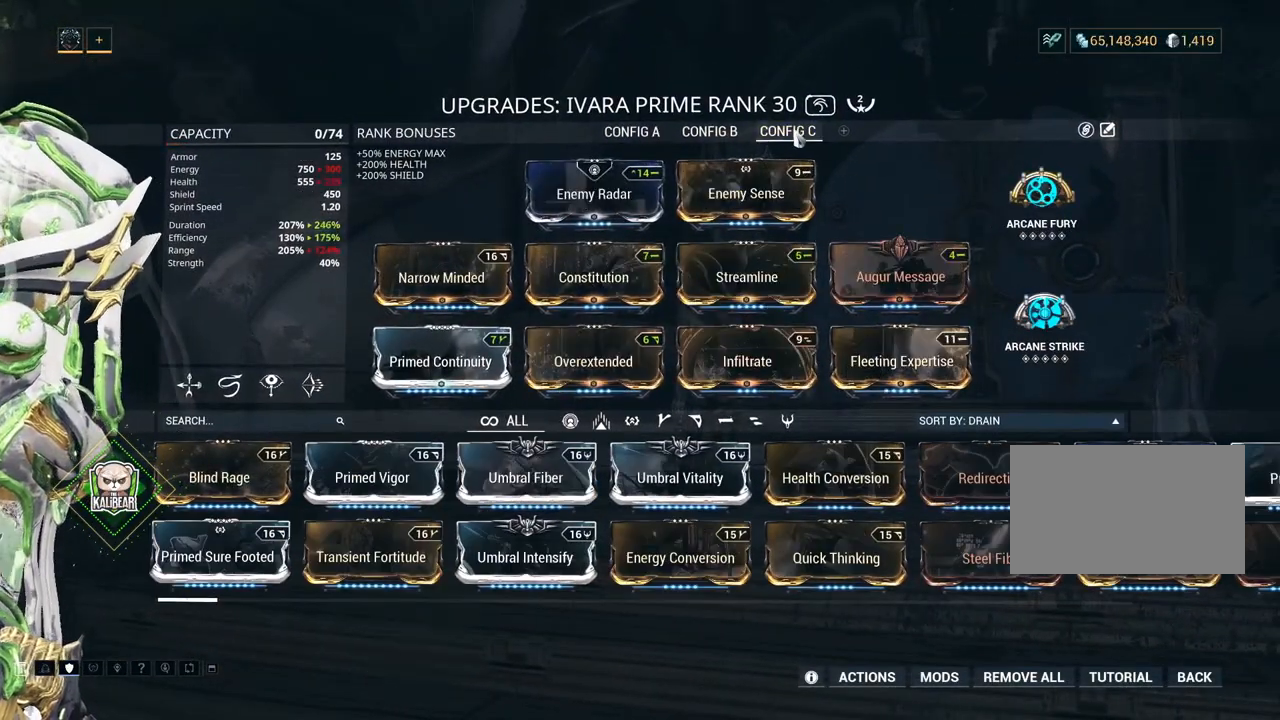
{"keys": [], "mouse": [], "events": []}
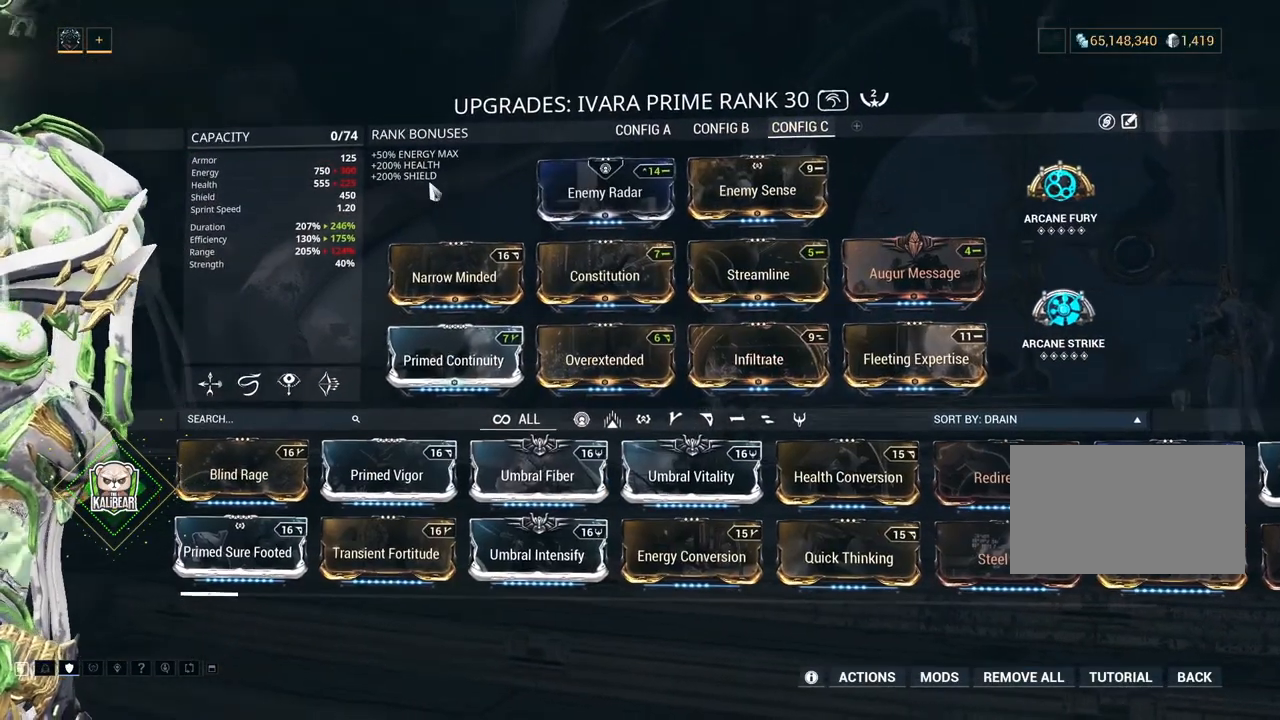
{"keys": [], "mouse": [], "events": []}
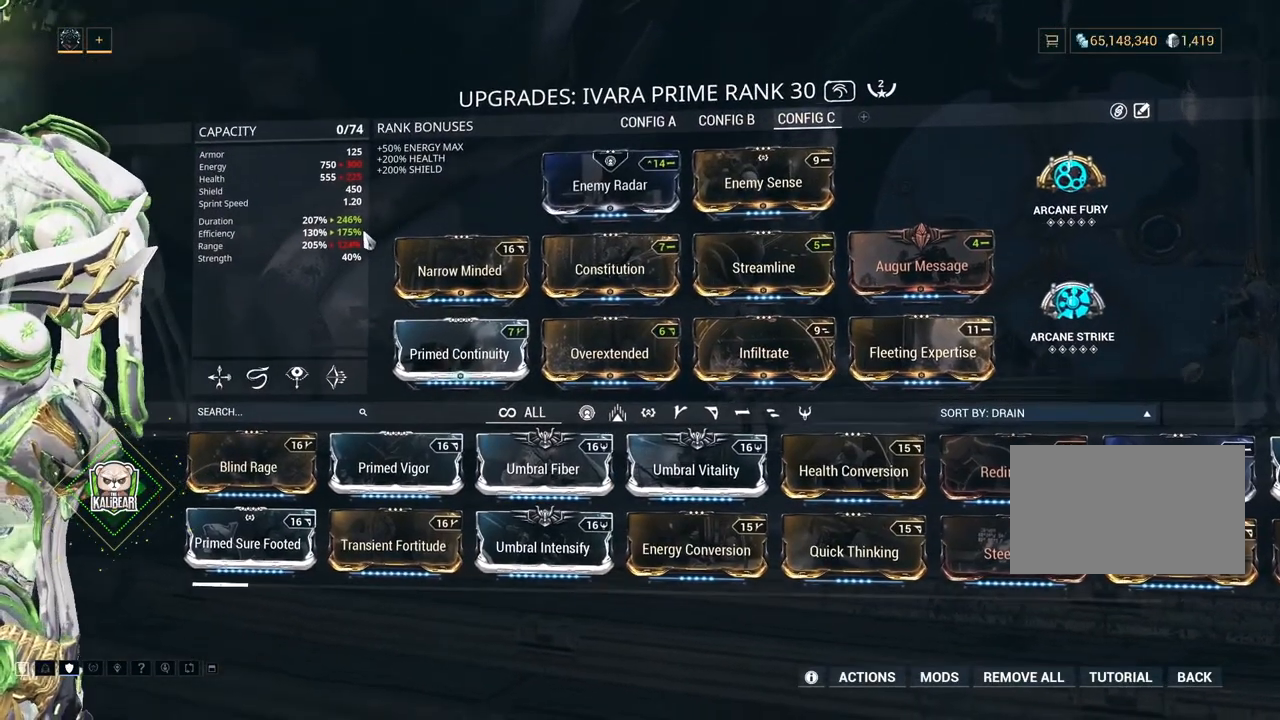
{"keys": [], "mouse": [], "events": []}
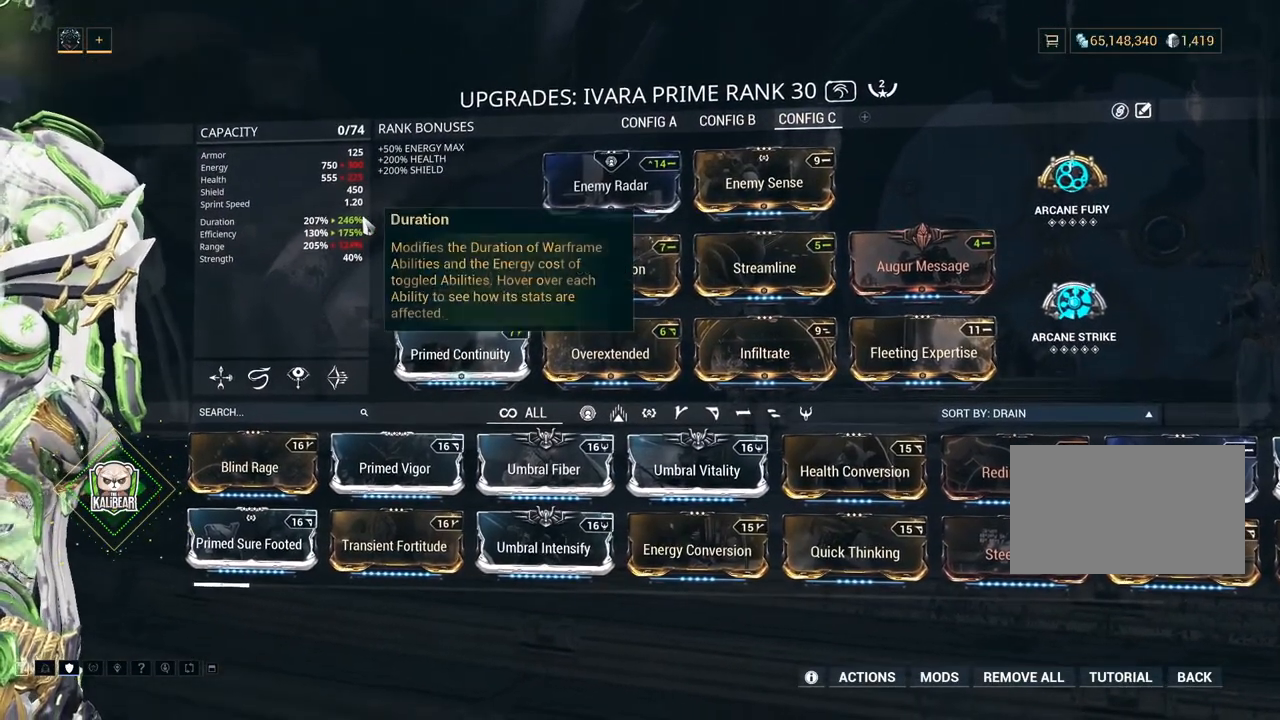
{"keys": [], "mouse": [], "events": []}